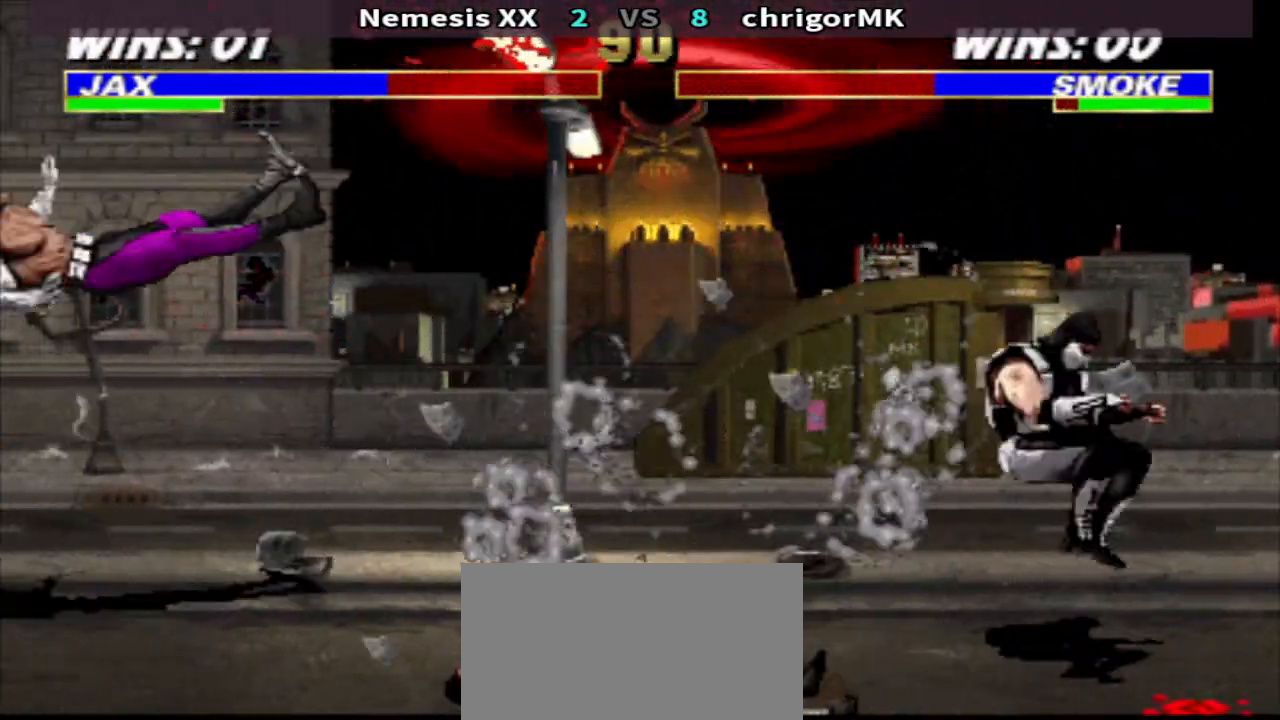
Gameplay with a controller (arcade stick); each line is a JSON object with the inputs held at the frame after it. "events" lists button and stick changes between this image and that frame as [ms after this image, input, new state], when the widget could be followed in between. Not read: L3 R3.
{"buttons": [], "events": [[200, "DPAD_RIGHT", "down"], [267, "DPAD_RIGHT", "up"], [333, "DPAD_RIGHT", "down"], [400, "CROSS", "down"], [467, "CROSS", "up"], [467, "DPAD_RIGHT", "up"]]}
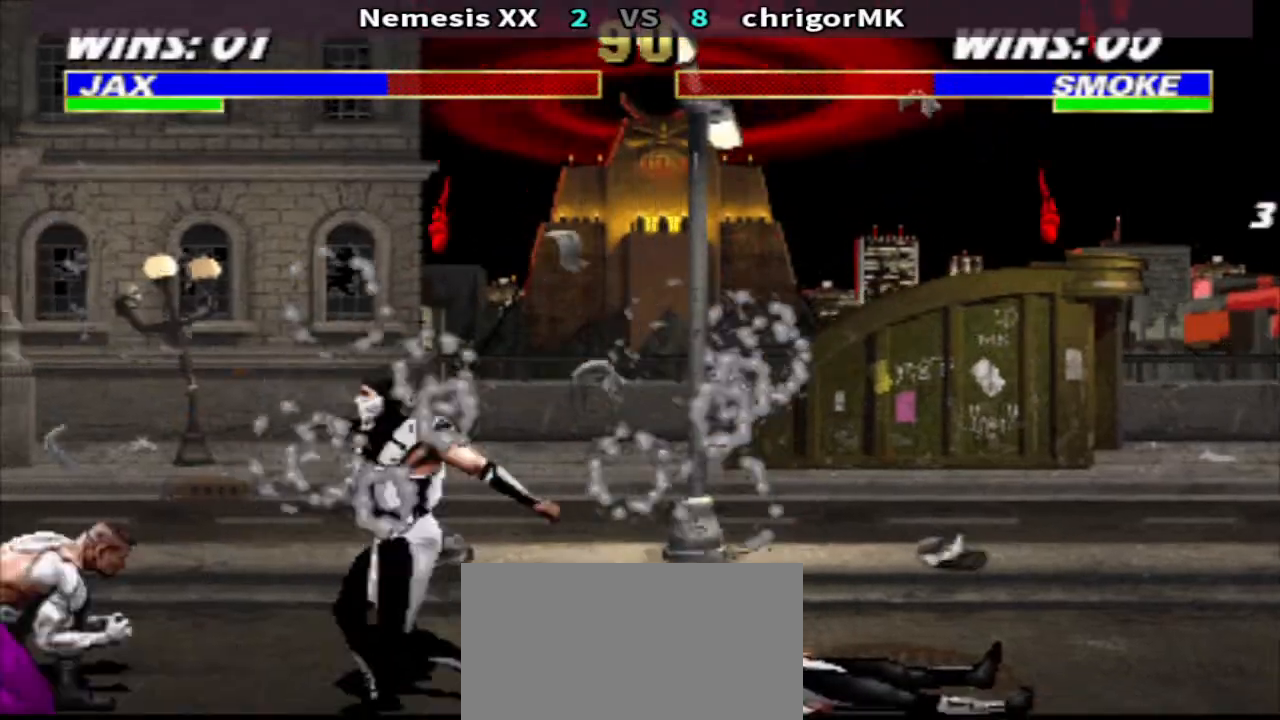
{"buttons": [], "events": []}
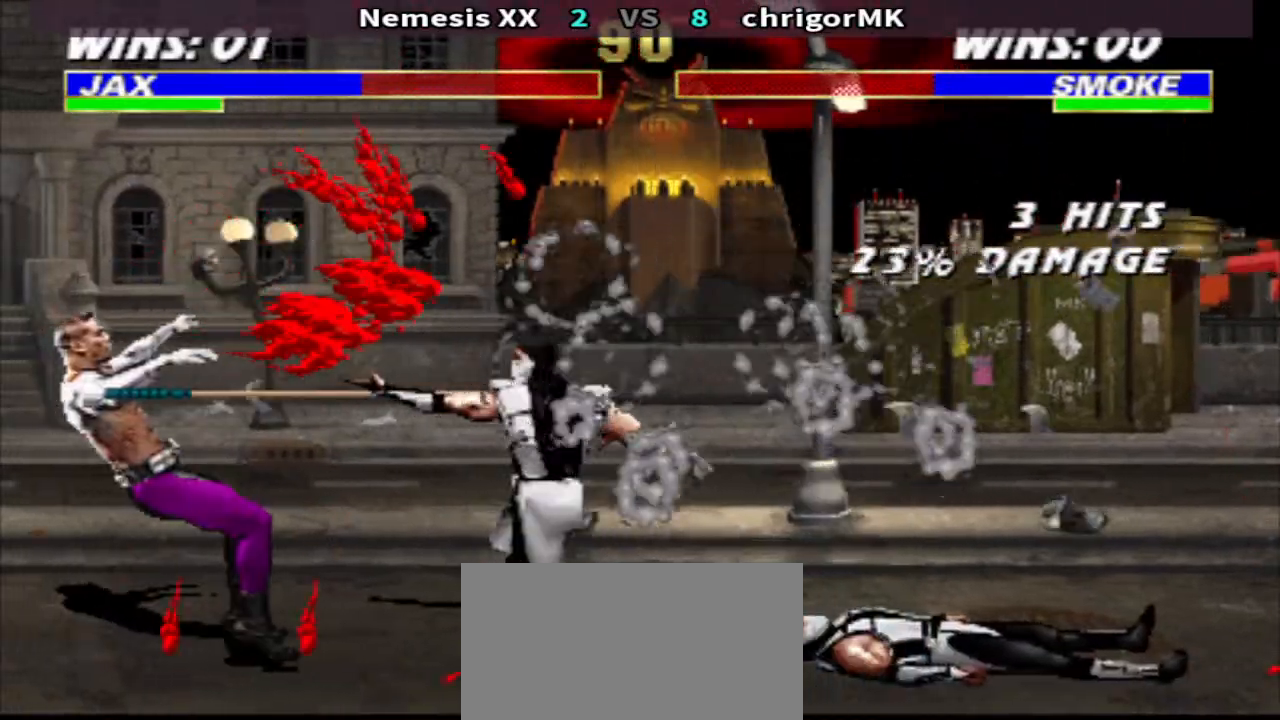
{"buttons": [], "events": []}
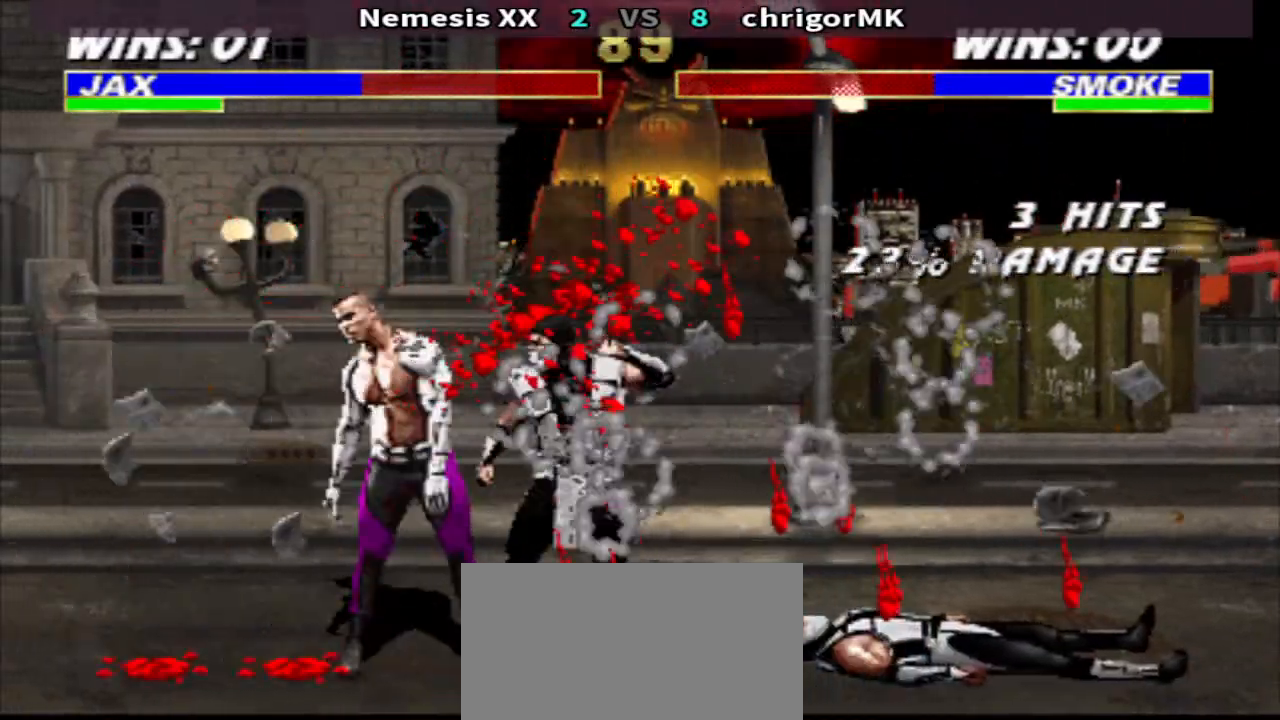
{"buttons": [], "events": [[200, "DPAD_LEFT", "down"], [267, "DPAD_LEFT", "up"], [433, "R2", "down"], [500, "R2", "up"]]}
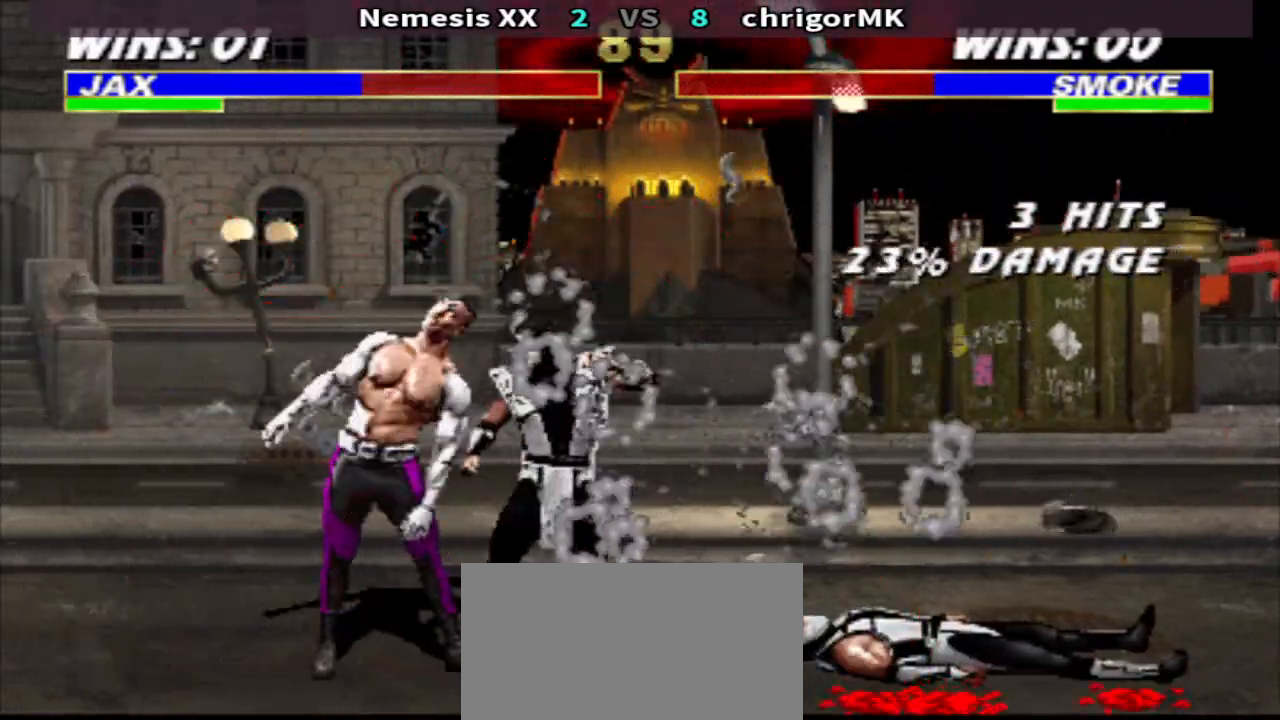
{"buttons": ["DPAD_LEFT"], "events": [[33, "CROSS", "down"], [100, "CROSS", "up"], [433, "DPAD_LEFT", "down"]]}
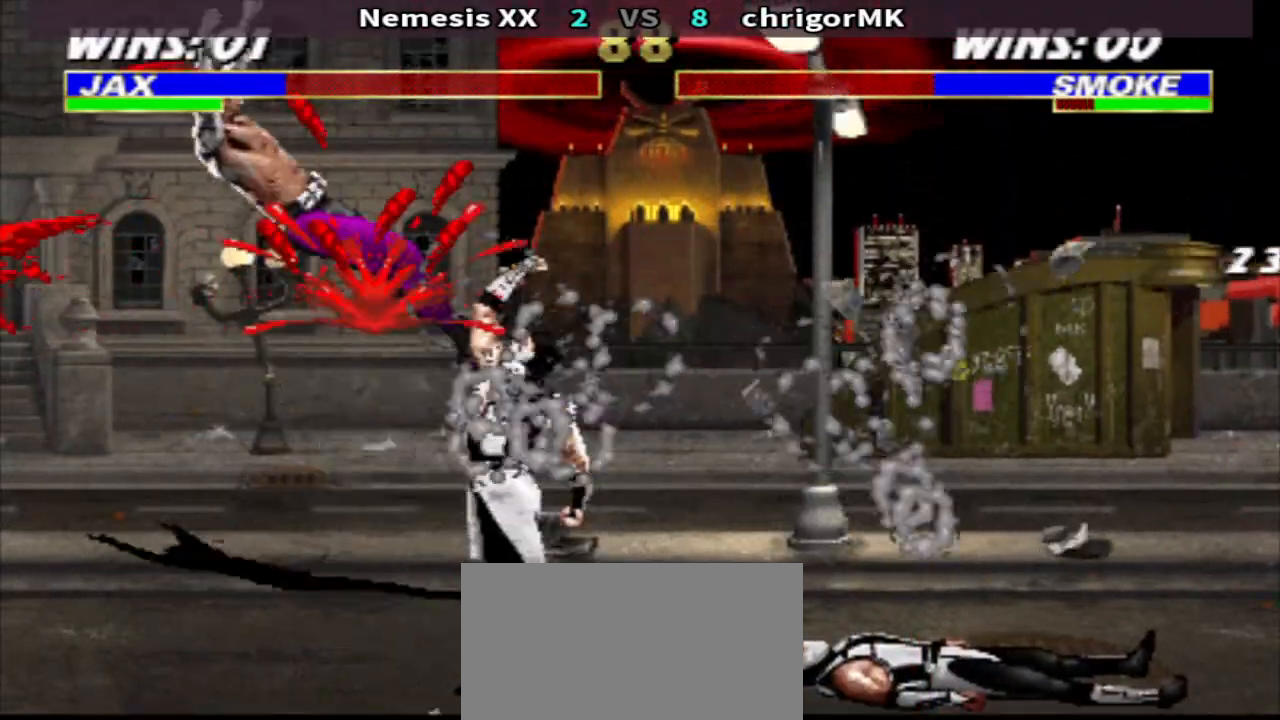
{"buttons": ["DPAD_LEFT"], "events": []}
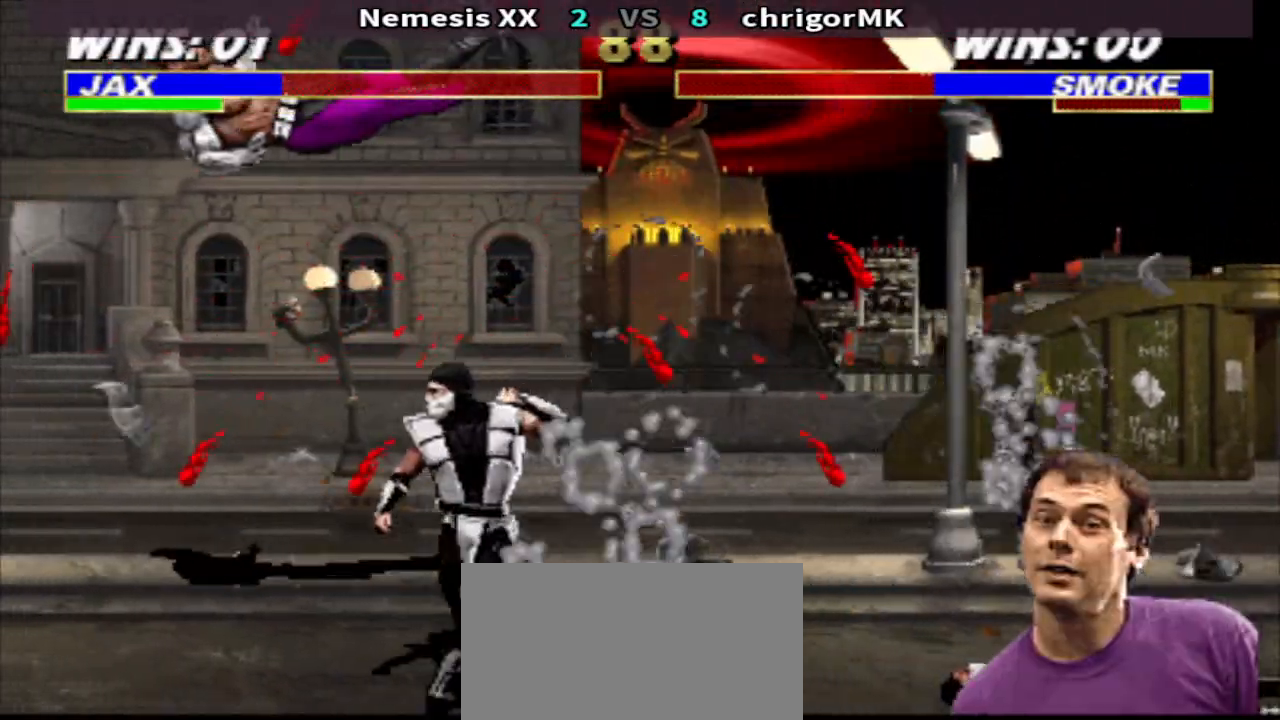
{"buttons": [], "events": [[133, "DPAD_LEFT", "up"], [133, "DPAD_RIGHT", "down"], [200, "R2", "down"], [267, "DPAD_RIGHT", "up"], [267, "R2", "up"]]}
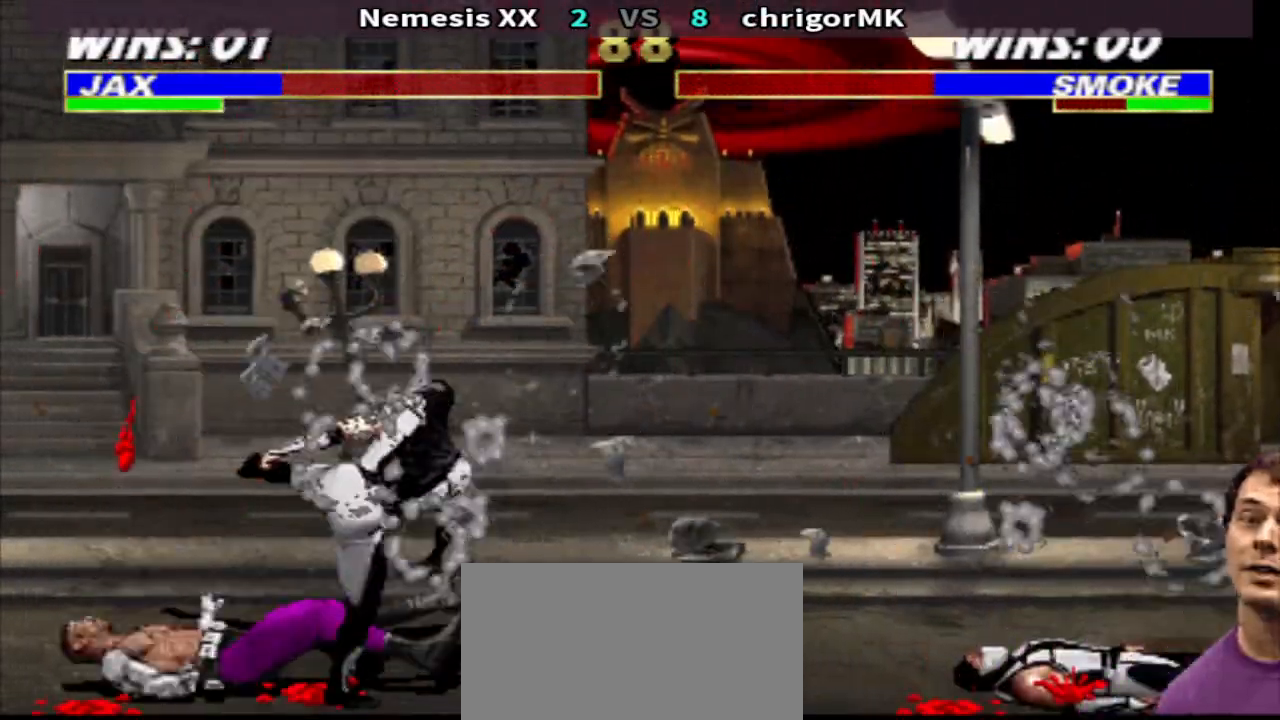
{"buttons": ["CROSS", "DPAD_LEFT"], "events": [[33, "DPAD_RIGHT", "down"], [133, "DPAD_RIGHT", "up"], [200, "DPAD_RIGHT", "down"], [300, "DPAD_RIGHT", "up"], [400, "DPAD_LEFT", "down"], [467, "CROSS", "down"]]}
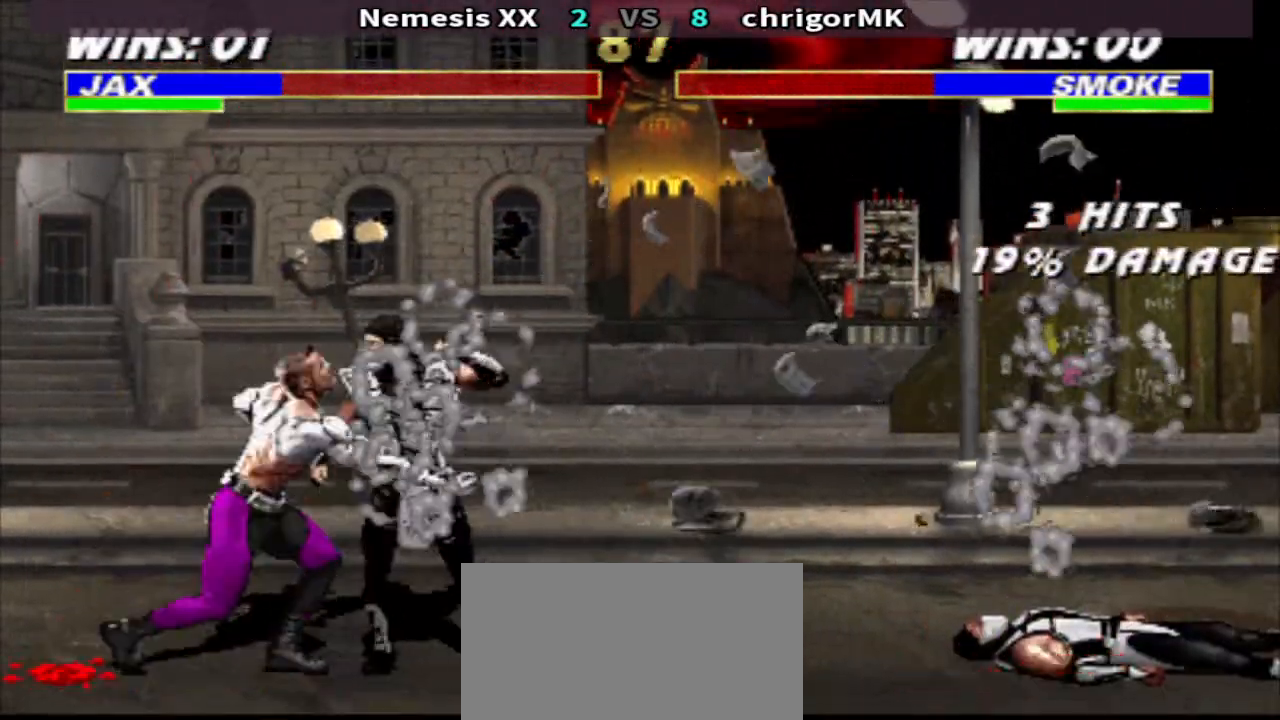
{"buttons": [], "events": [[67, "TRIANGLE", "down"], [133, "CROSS", "up"], [133, "TRIANGLE", "up"], [367, "DPAD_LEFT", "up"]]}
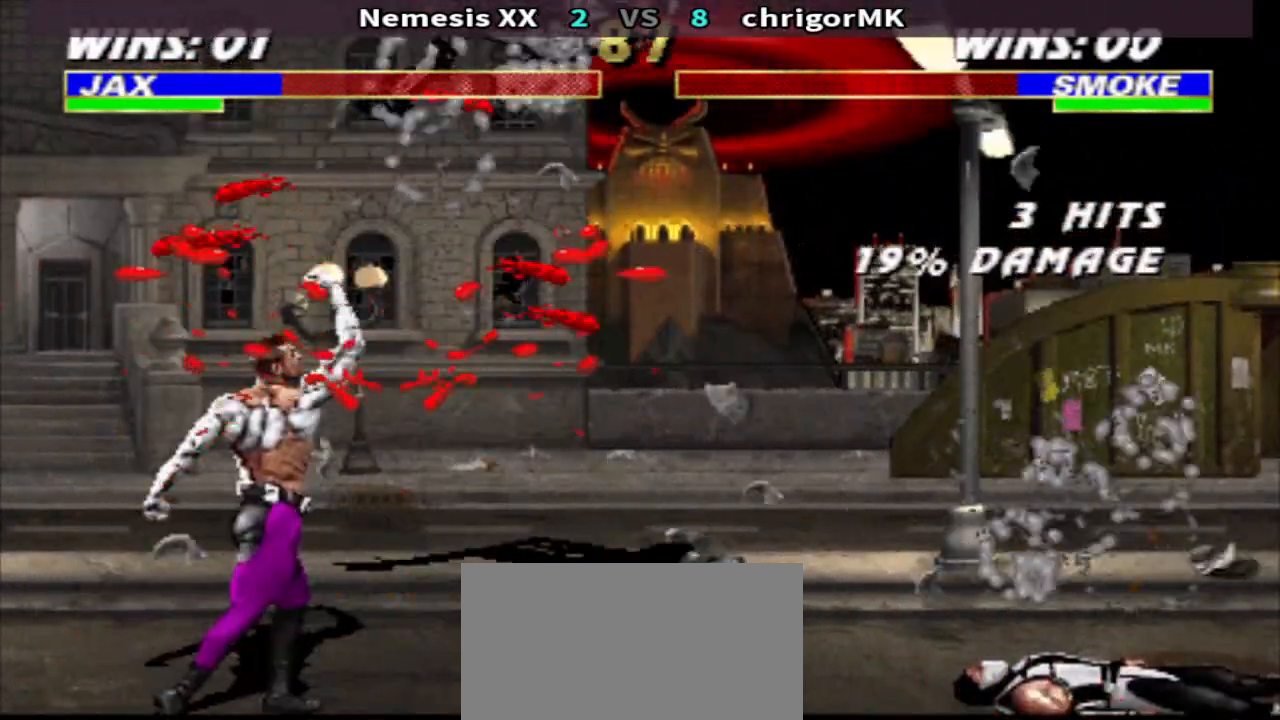
{"buttons": [], "events": []}
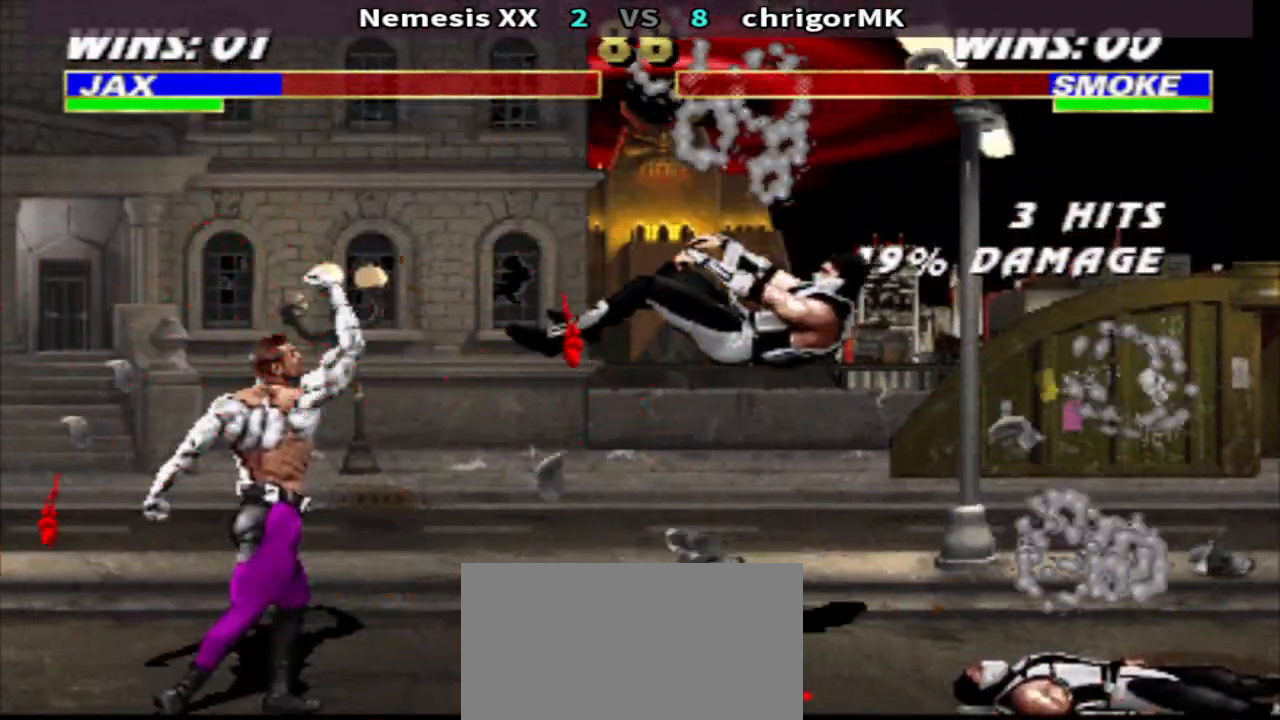
{"buttons": [], "events": [[100, "DPAD_LEFT", "down"], [167, "DPAD_UP", "down"], [400, "DPAD_LEFT", "up"], [400, "DPAD_UP", "up"]]}
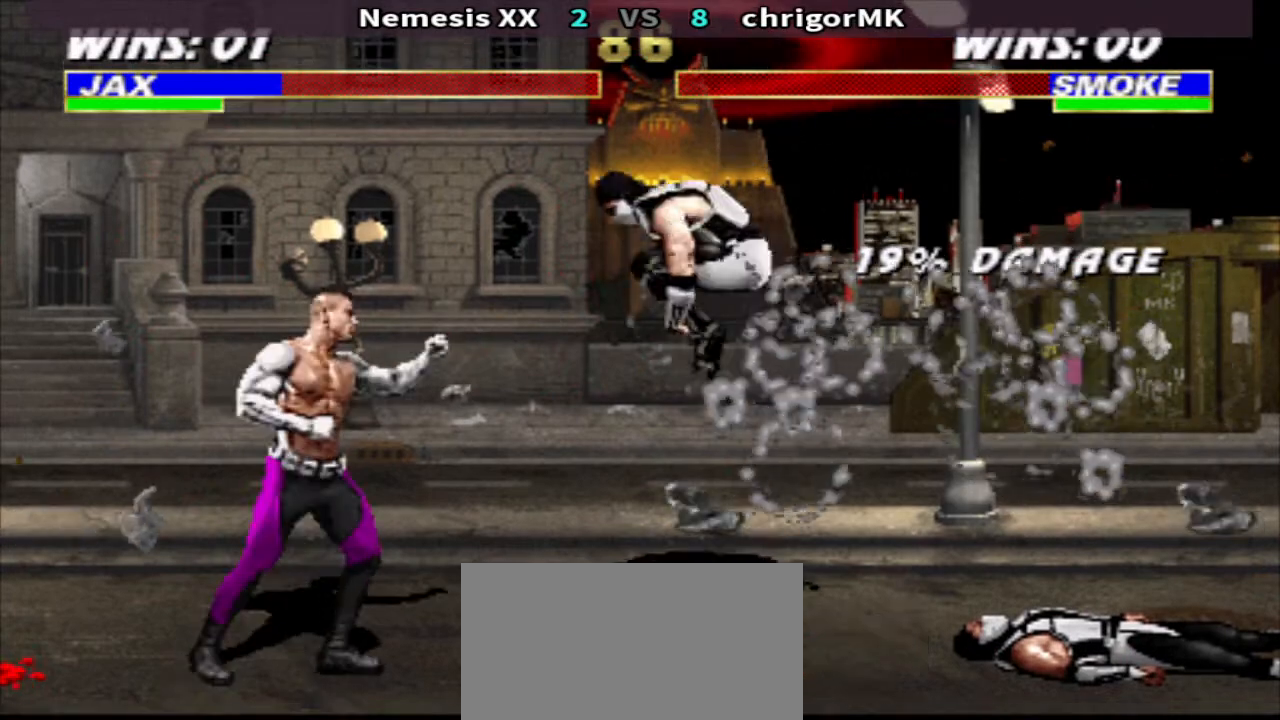
{"buttons": [], "events": [[167, "SQUARE", "down"], [300, "SQUARE", "up"], [433, "R2", "down"], [500, "R2", "up"]]}
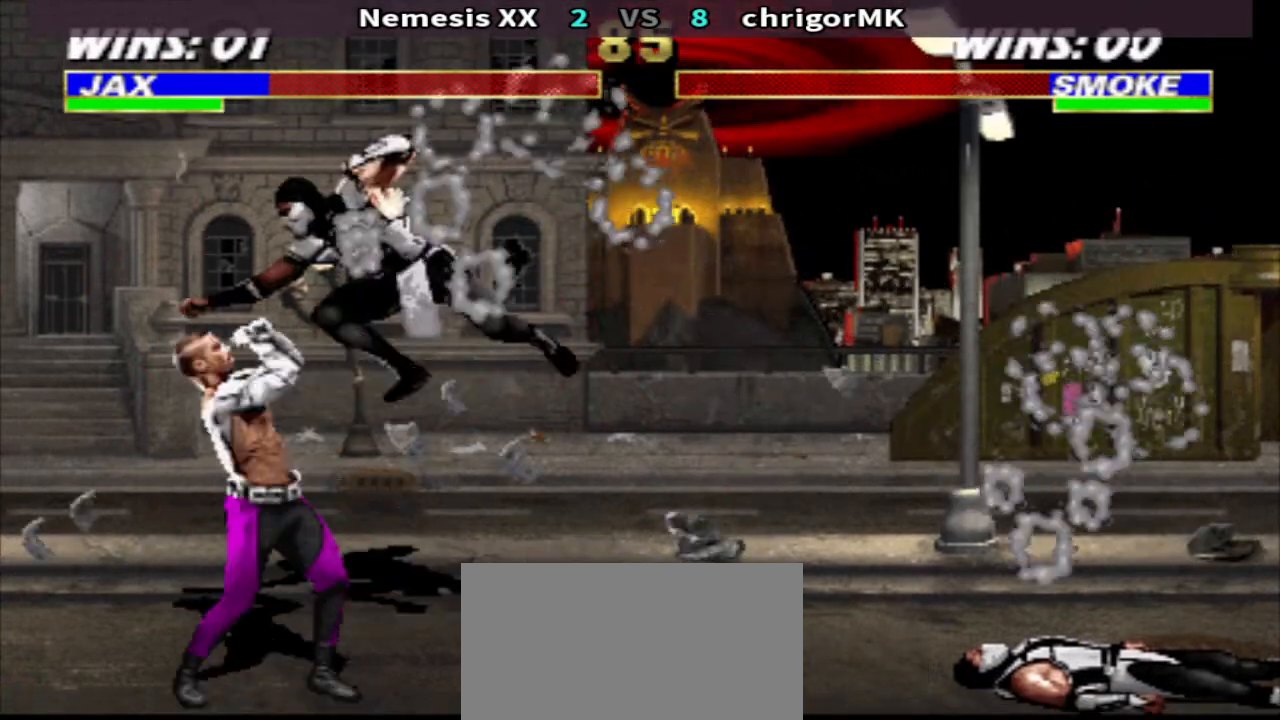
{"buttons": ["DPAD_LEFT"], "events": [[67, "R2", "down"], [167, "R2", "up"], [233, "CIRCLE", "down"], [300, "R2", "down"], [333, "CIRCLE", "up"], [400, "R2", "up"], [467, "DPAD_LEFT", "down"]]}
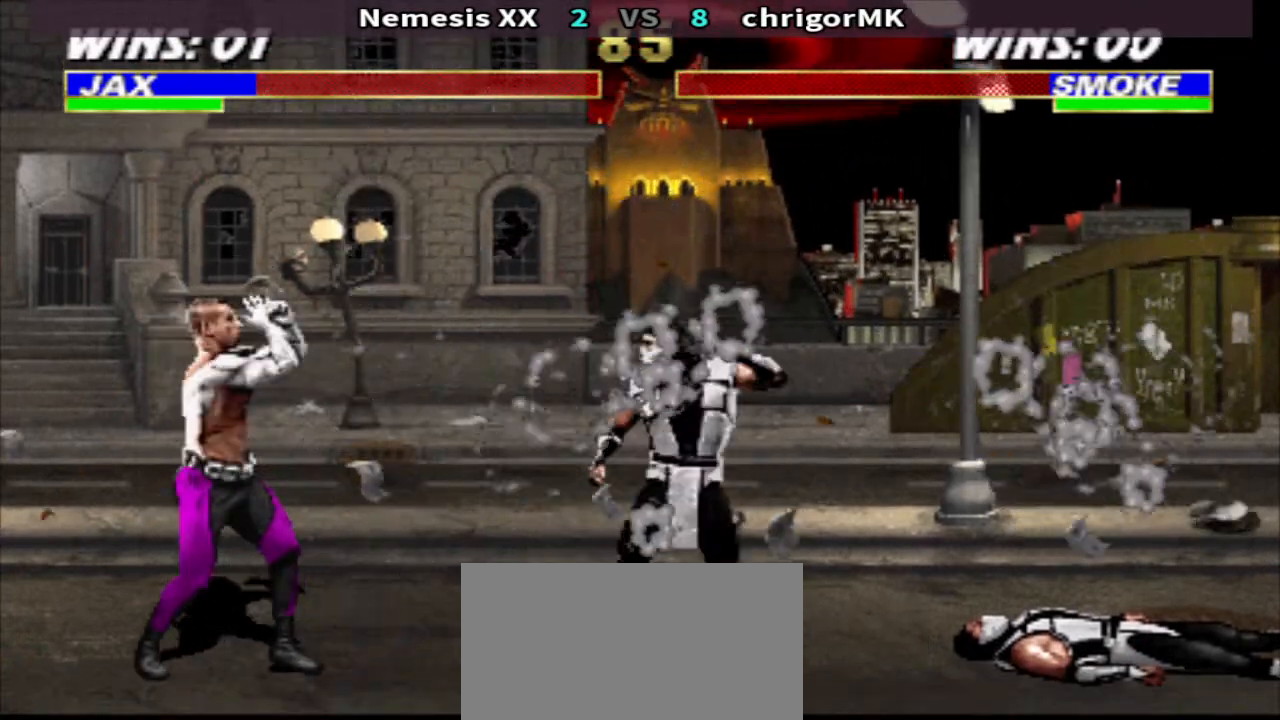
{"buttons": ["TRIANGLE", "DPAD_DOWN", "DPAD_RIGHT"], "events": [[33, "DPAD_LEFT", "up"], [33, "DPAD_RIGHT", "down"], [67, "CIRCLE", "down"], [167, "CIRCLE", "up"], [200, "DPAD_DOWN", "down"], [233, "TRIANGLE", "down"]]}
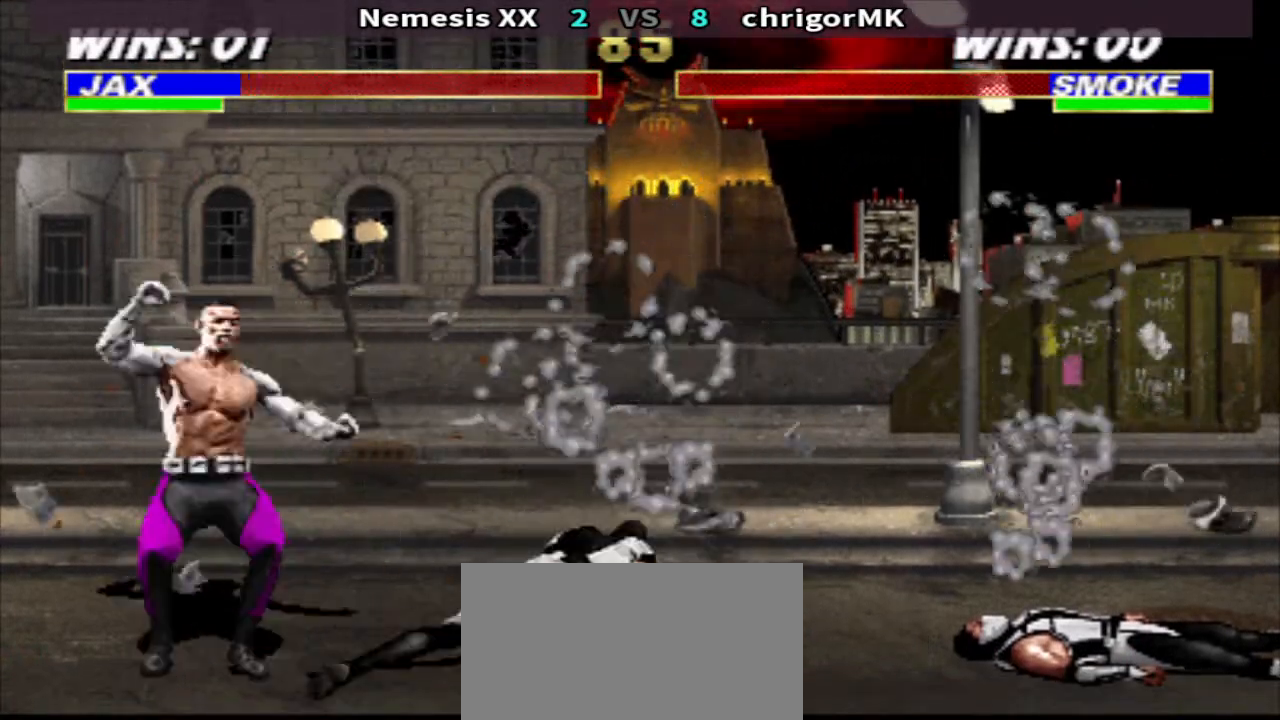
{"buttons": ["R1", "DPAD_DOWN", "DPAD_LEFT"], "events": [[67, "DPAD_DOWN", "up"], [67, "DPAD_RIGHT", "up"], [67, "TRIANGLE", "up"], [133, "R1", "down"], [167, "DPAD_LEFT", "down"], [400, "SQUARE", "down"], [467, "DPAD_DOWN", "down"], [467, "SQUARE", "up"]]}
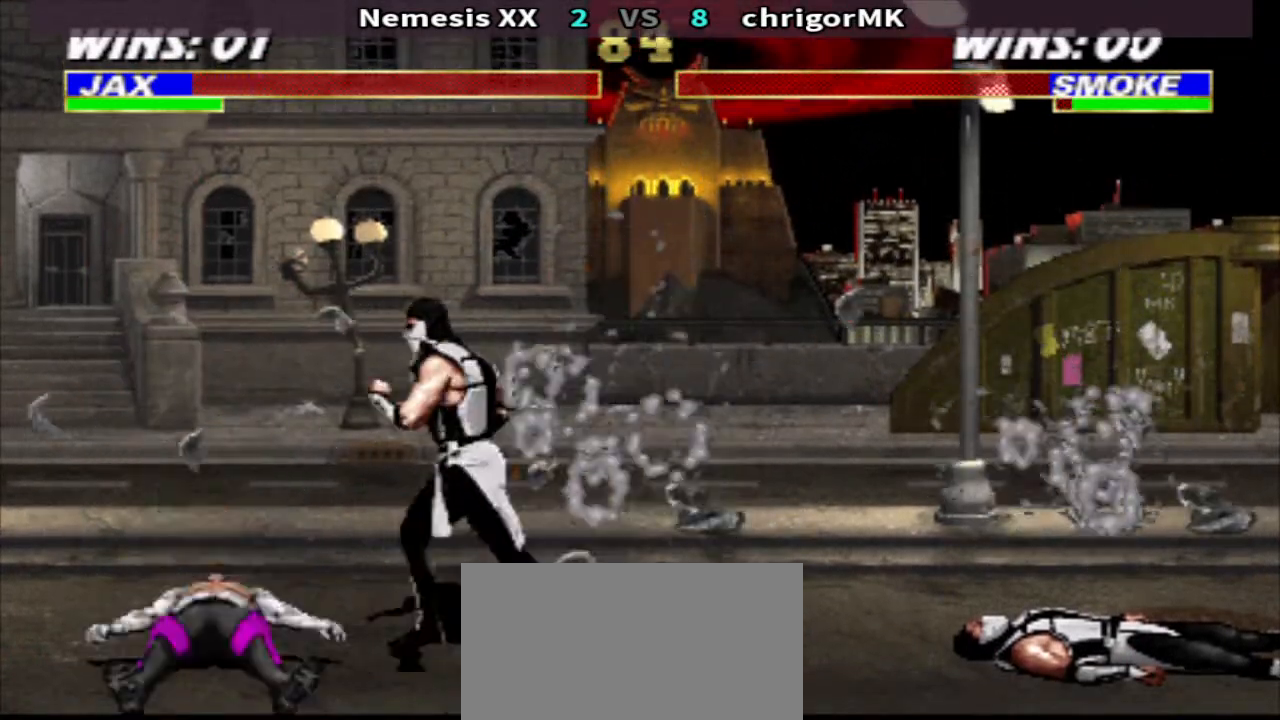
{"buttons": ["TRIANGLE", "R1", "DPAD_DOWN", "DPAD_RIGHT"], "events": [[33, "SQUARE", "down"], [100, "DPAD_LEFT", "up"], [100, "DPAD_RIGHT", "down"], [100, "TRIANGLE", "down"], [133, "SQUARE", "up"], [200, "DPAD_RIGHT", "up"], [233, "SQUARE", "down"], [300, "SQUARE", "up"], [333, "DPAD_RIGHT", "down"], [400, "DPAD_RIGHT", "up"], [433, "TRIANGLE", "up"], [467, "DPAD_RIGHT", "down"], [500, "TRIANGLE", "down"]]}
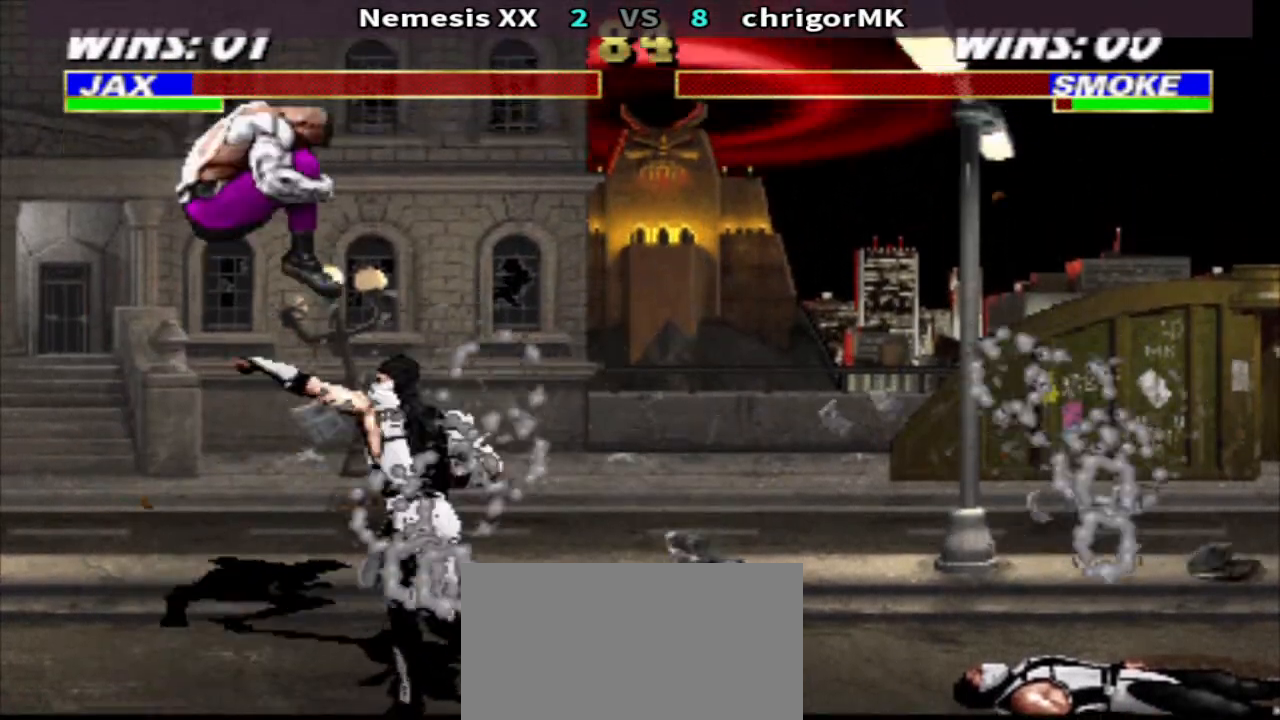
{"buttons": ["DPAD_DOWN"], "events": [[33, "SQUARE", "down"], [67, "DPAD_RIGHT", "up"], [133, "DPAD_RIGHT", "down"], [133, "SQUARE", "up"], [200, "SQUARE", "down"], [233, "DPAD_RIGHT", "up"], [300, "DPAD_RIGHT", "down"], [300, "SQUARE", "up"], [367, "R1", "up"], [367, "TRIANGLE", "up"], [400, "DPAD_RIGHT", "up"], [400, "SQUARE", "down"], [500, "SQUARE", "up"]]}
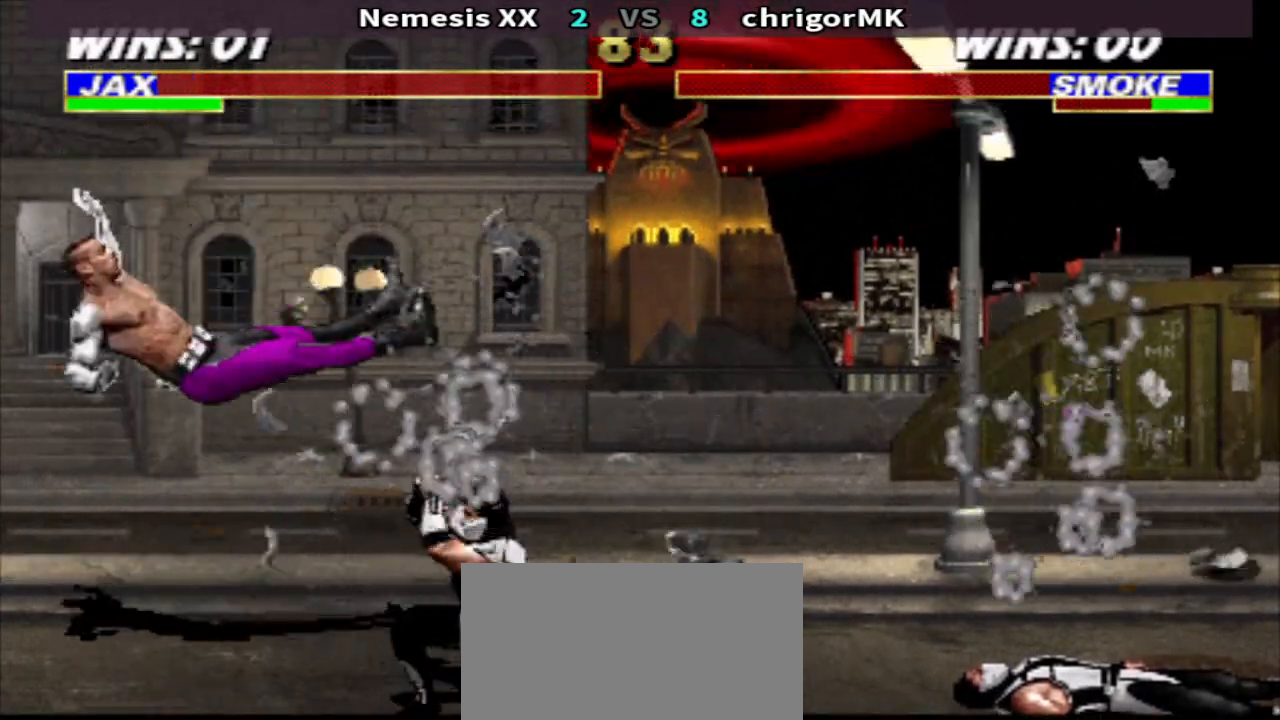
{"buttons": ["DPAD_DOWN"], "events": [[367, "CIRCLE", "down"], [467, "CIRCLE", "up"]]}
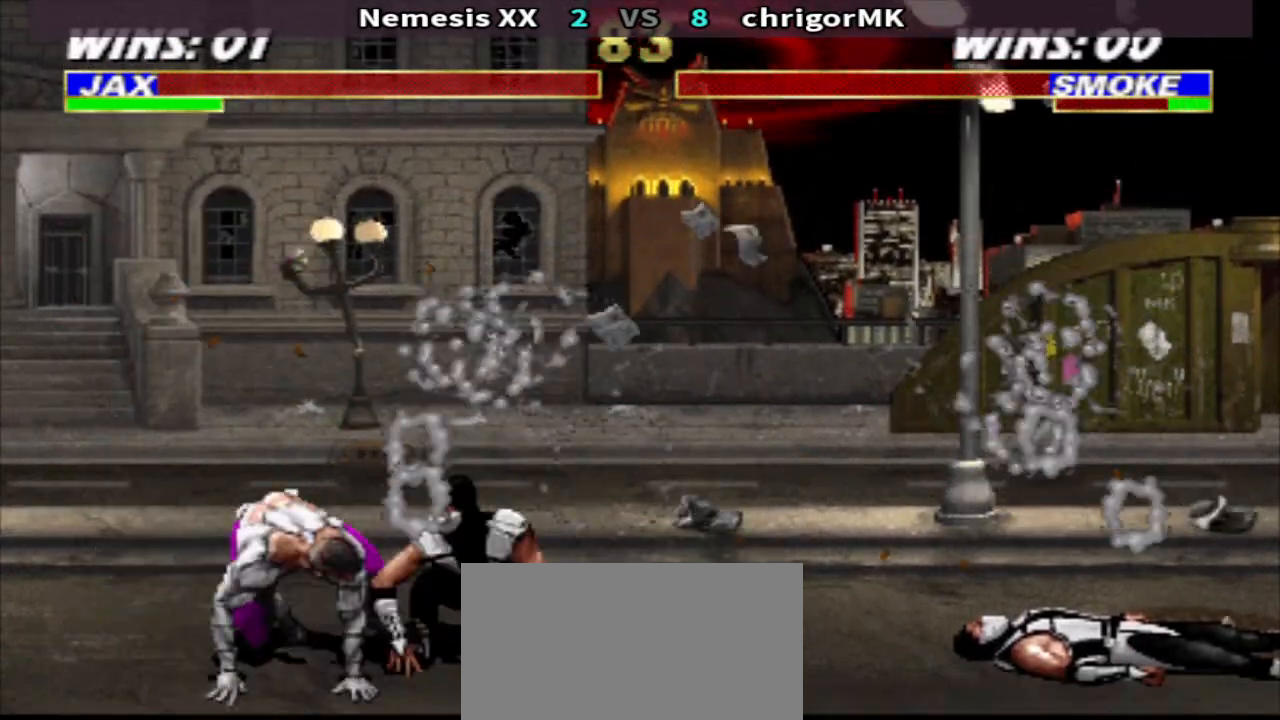
{"buttons": ["DPAD_DOWN", "DPAD_RIGHT"], "events": [[67, "DPAD_DOWN", "up"], [200, "DPAD_LEFT", "down"], [233, "R1", "down"], [367, "CIRCLE", "down"], [367, "DPAD_LEFT", "up"], [367, "DPAD_RIGHT", "down"], [400, "R1", "up"], [467, "CIRCLE", "up"], [467, "DPAD_DOWN", "down"]]}
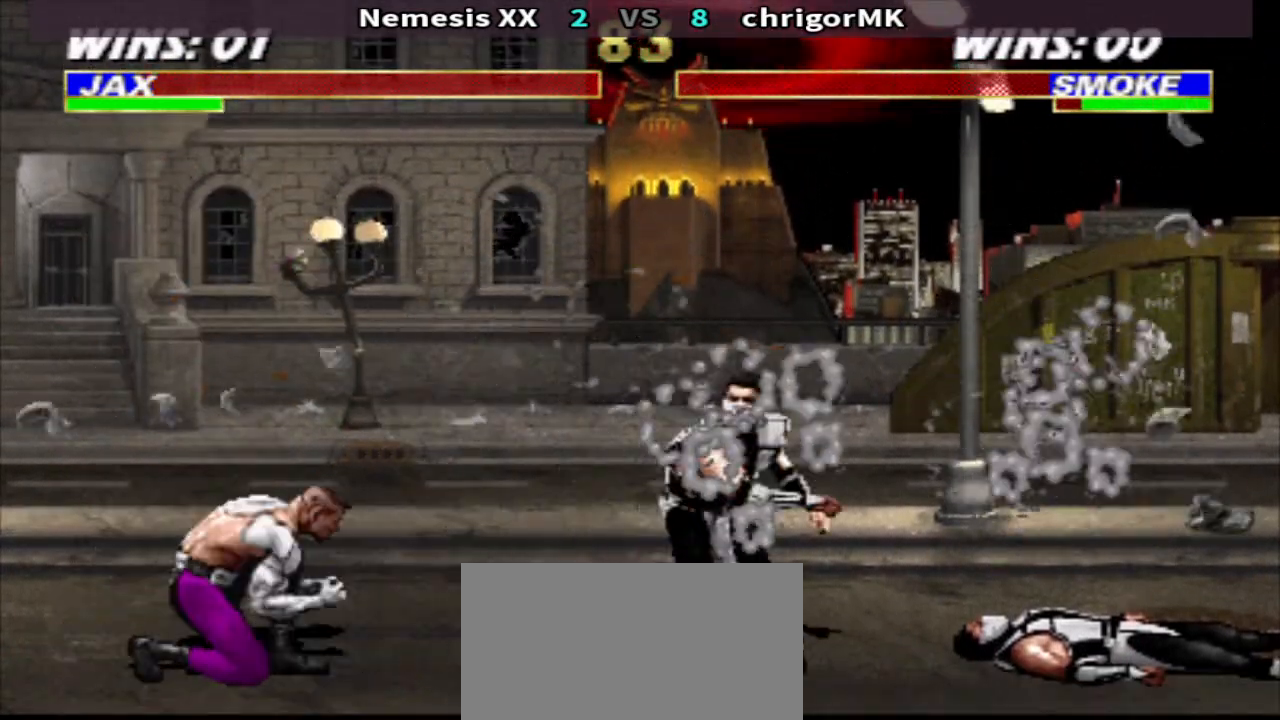
{"buttons": ["DPAD_RIGHT"], "events": [[33, "TRIANGLE", "down"], [300, "DPAD_DOWN", "up"], [300, "DPAD_RIGHT", "up"], [333, "TRIANGLE", "up"], [500, "DPAD_RIGHT", "down"]]}
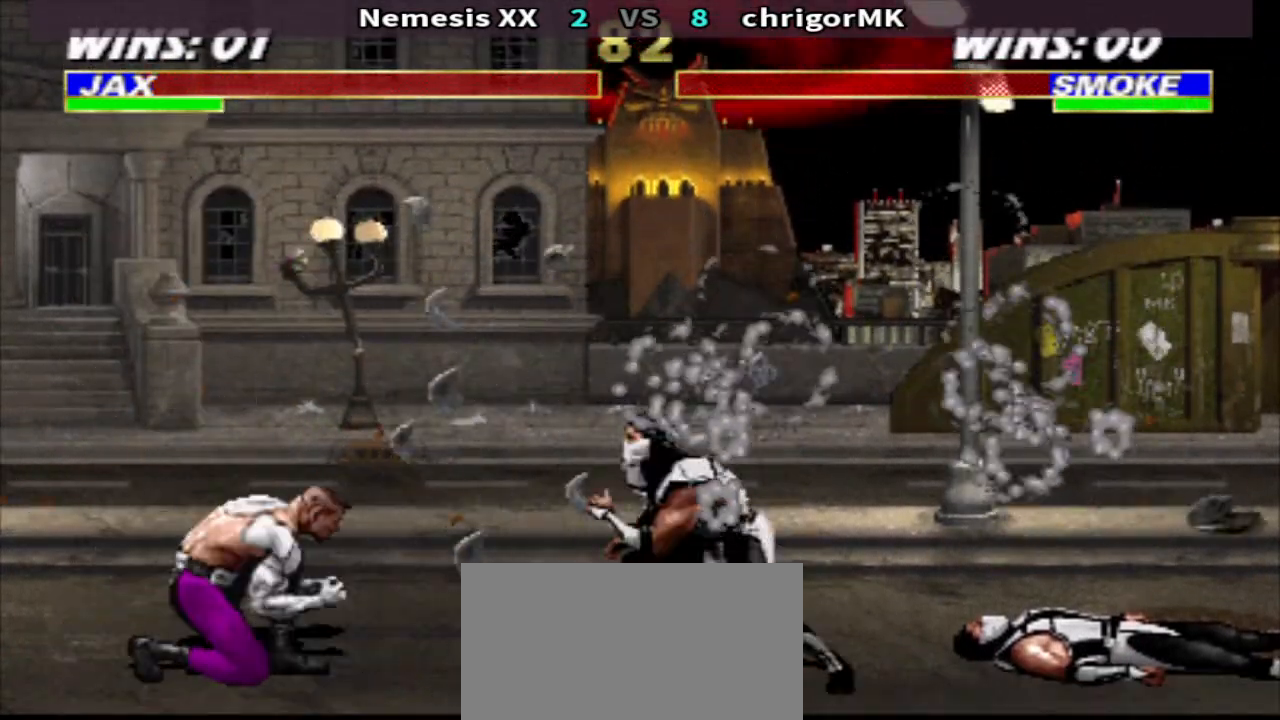
{"buttons": [], "events": [[167, "DPAD_RIGHT", "up"]]}
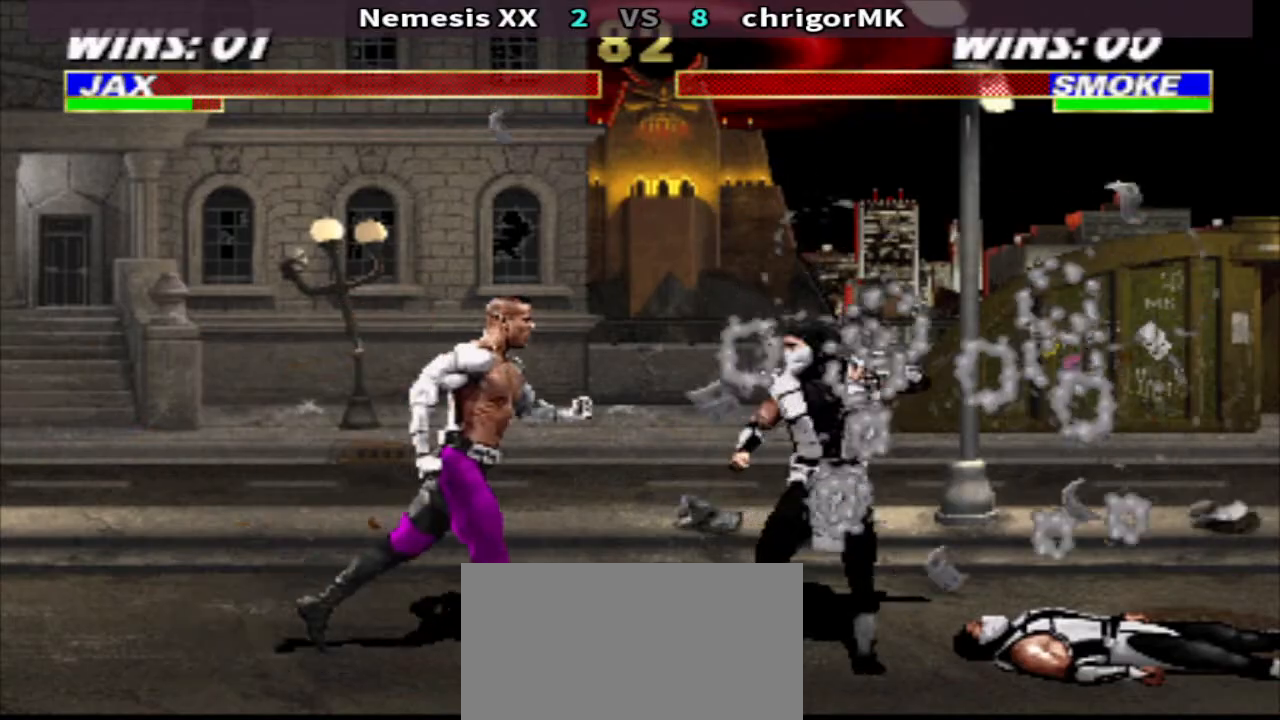
{"buttons": ["DPAD_DOWN"], "events": [[33, "DPAD_DOWN", "down"], [400, "CIRCLE", "down"], [433, "CIRCLE", "up"]]}
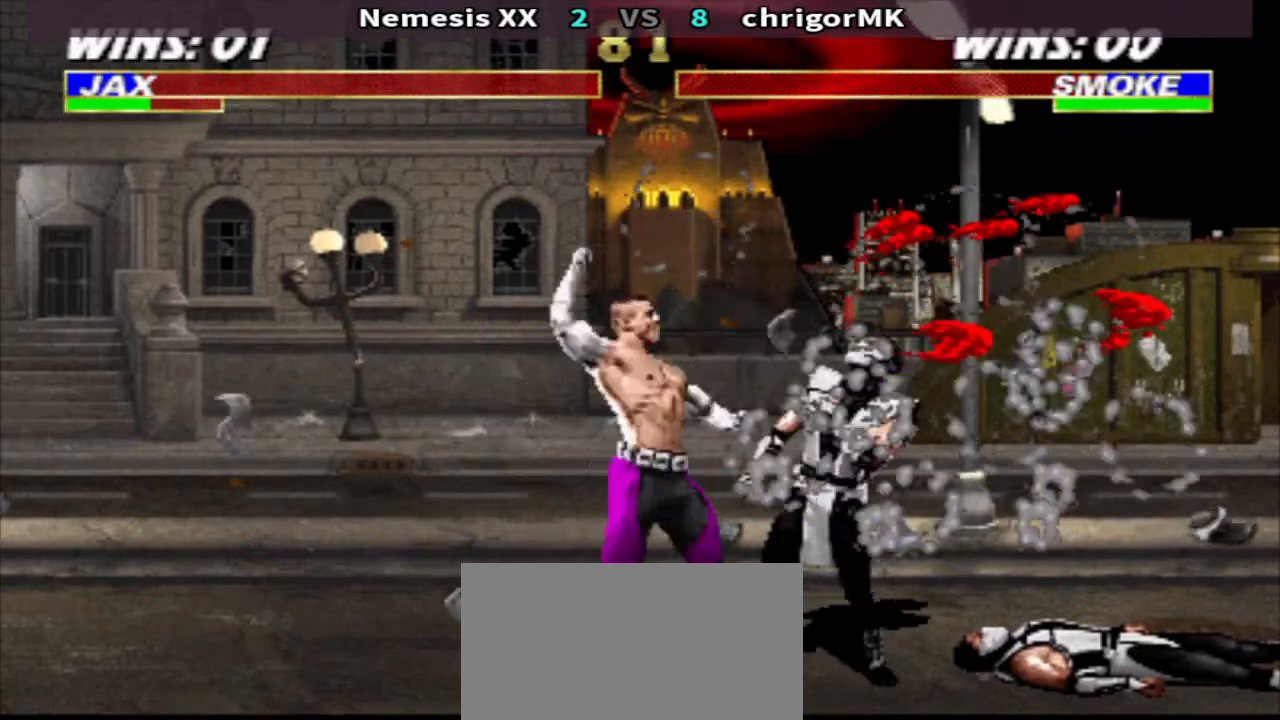
{"buttons": ["DPAD_DOWN", "DPAD_RIGHT"], "events": [[333, "DPAD_RIGHT", "down"]]}
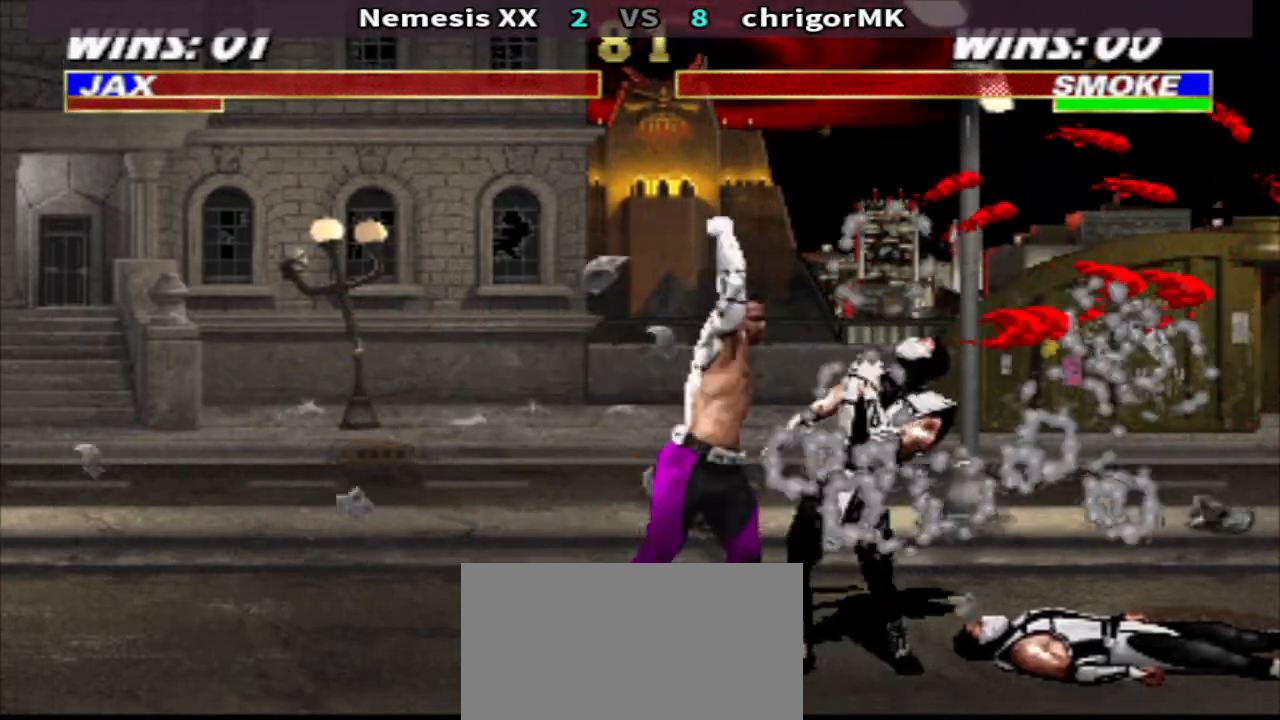
{"buttons": [], "events": [[400, "DPAD_RIGHT", "up"], [433, "DPAD_DOWN", "up"]]}
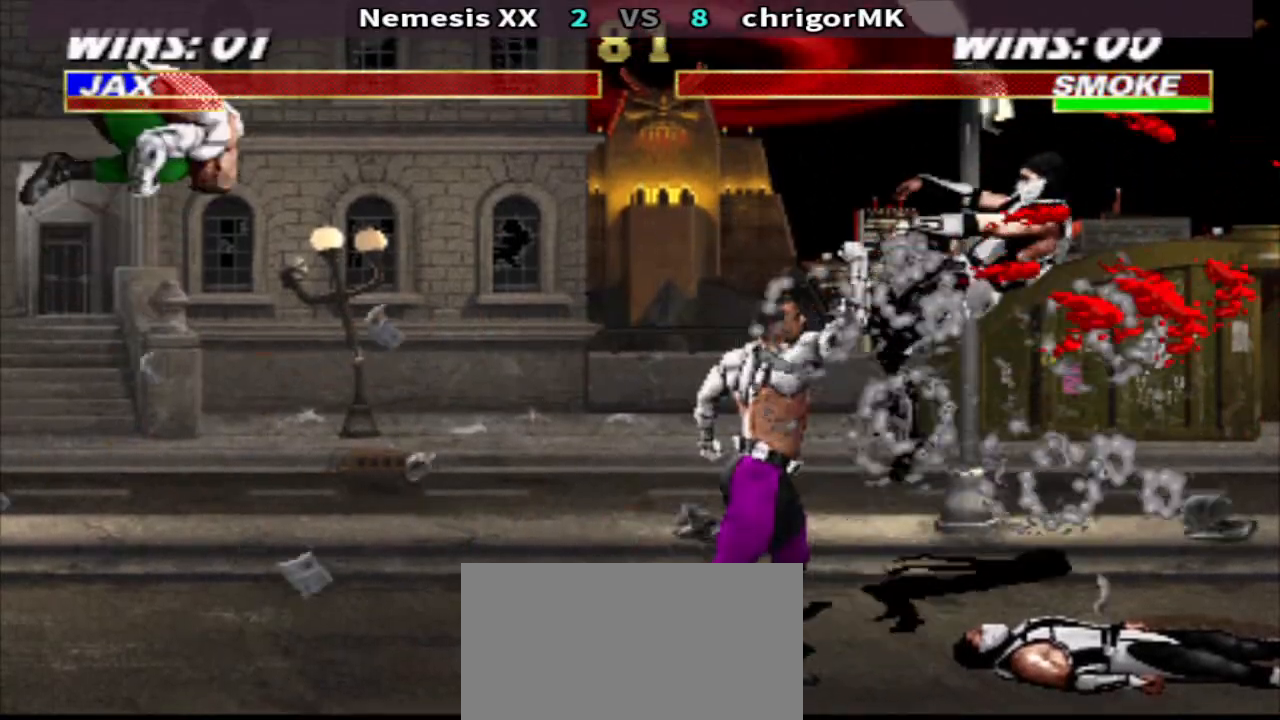
{"buttons": [], "events": []}
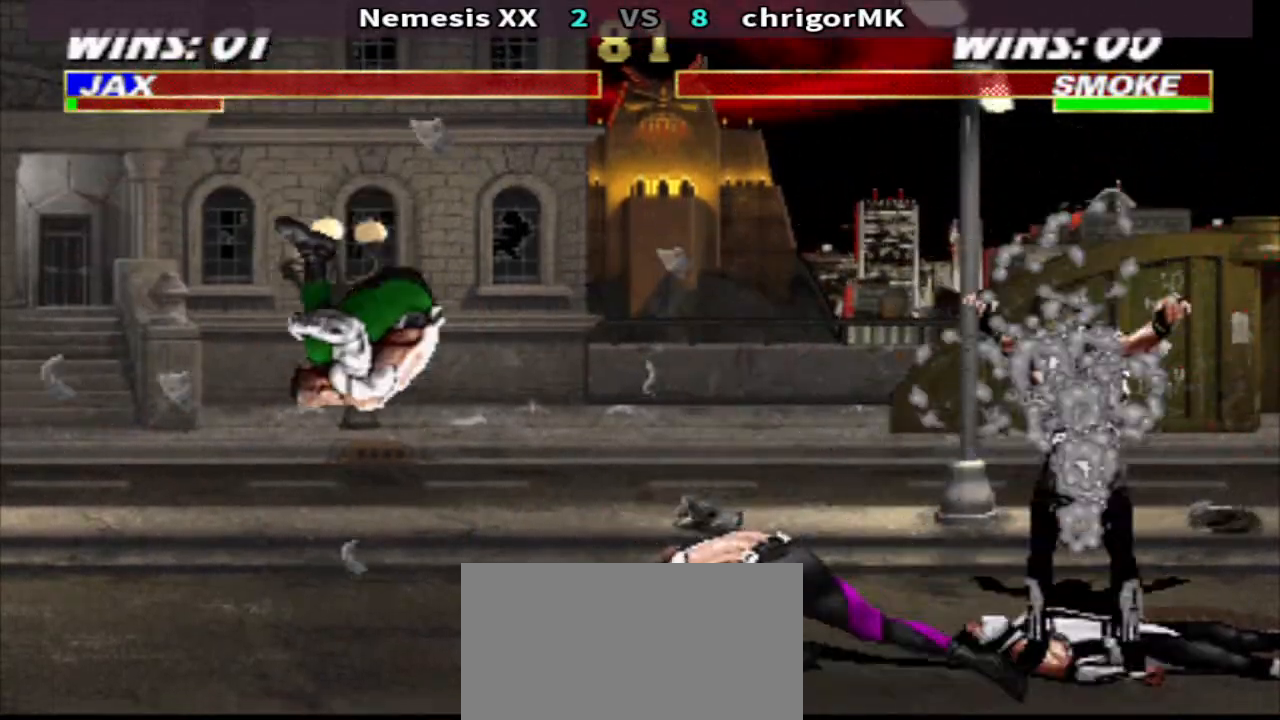
{"buttons": ["R1", "DPAD_RIGHT"], "events": [[100, "DPAD_RIGHT", "down"], [367, "R1", "down"]]}
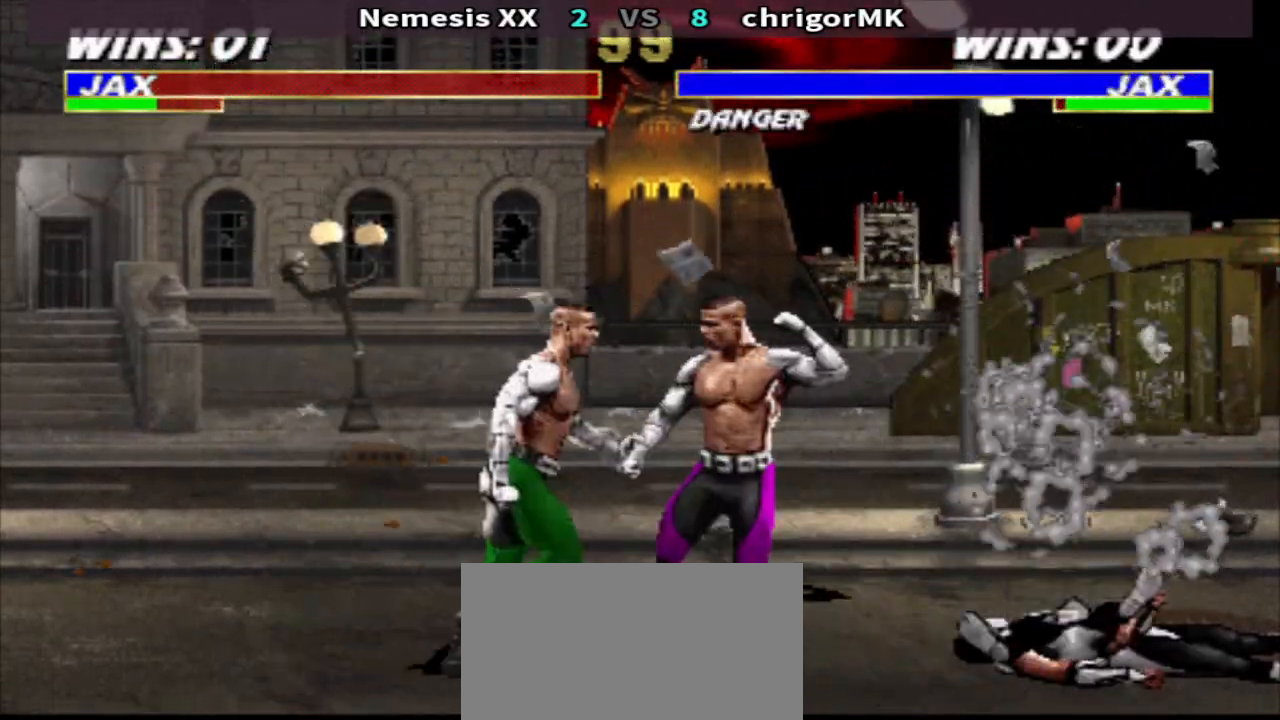
{"buttons": ["R1", "DPAD_RIGHT"], "events": [[100, "CROSS", "down"], [200, "TRIANGLE", "down"], [300, "CROSS", "up"], [333, "TRIANGLE", "up"]]}
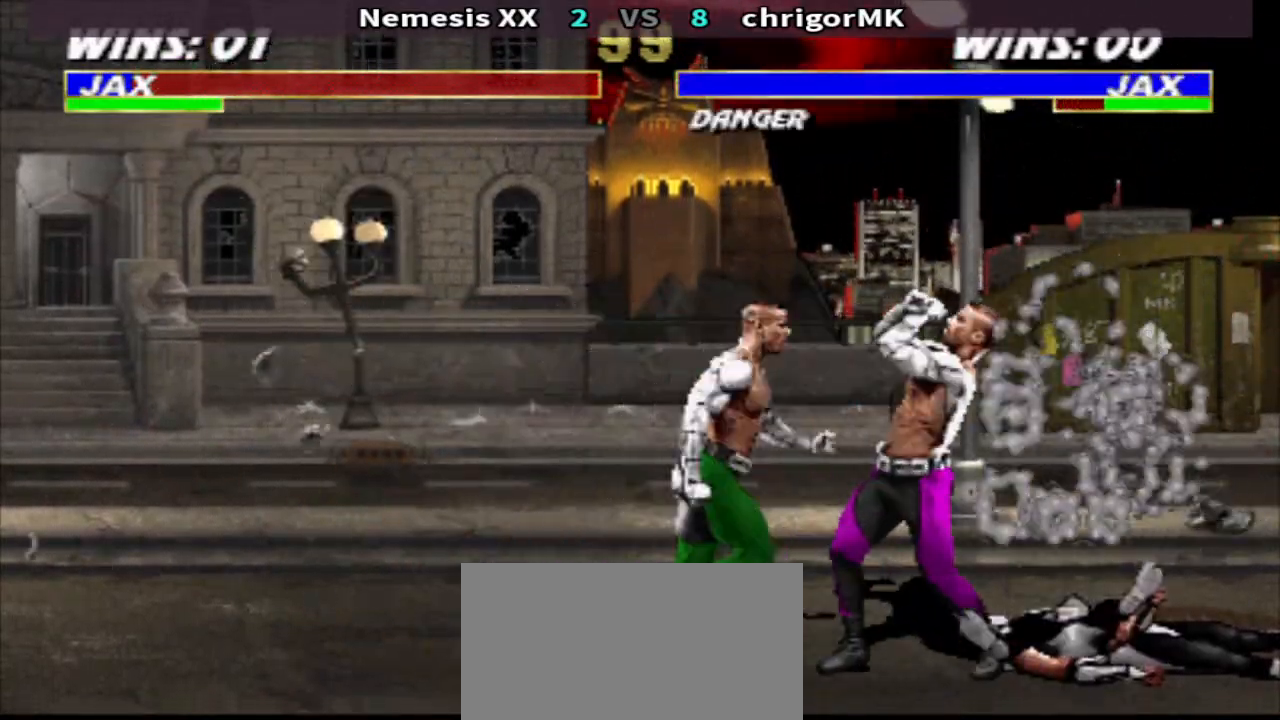
{"buttons": ["CIRCLE", "DPAD_RIGHT"], "events": [[67, "CROSS", "down"], [167, "TRIANGLE", "down"], [233, "CROSS", "up"], [300, "TRIANGLE", "up"], [467, "CIRCLE", "down"], [467, "R1", "up"]]}
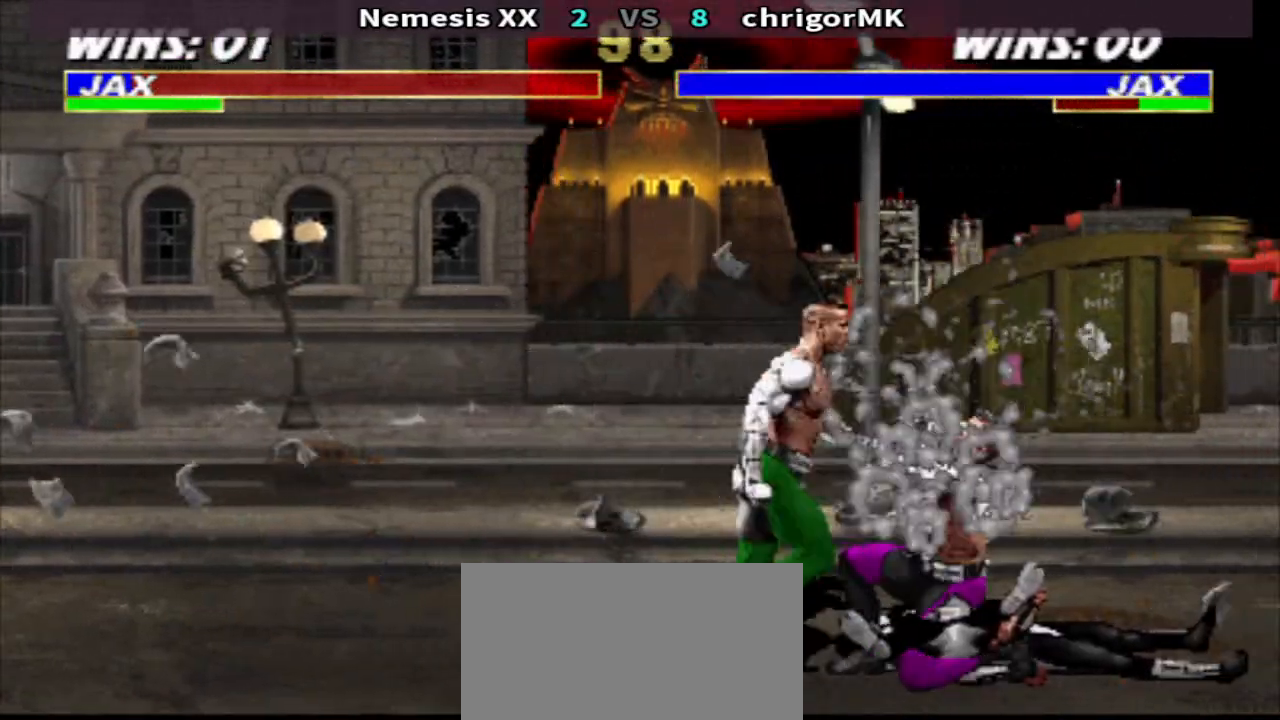
{"buttons": ["DPAD_DOWN", "DPAD_LEFT"], "events": [[100, "CIRCLE", "up"], [100, "DPAD_RIGHT", "up"], [100, "R2", "down"], [167, "DPAD_DOWN", "down"], [233, "DPAD_LEFT", "down"], [233, "R2", "up"], [267, "SQUARE", "down"], [333, "SQUARE", "up"], [433, "SQUARE", "down"], [500, "SQUARE", "up"]]}
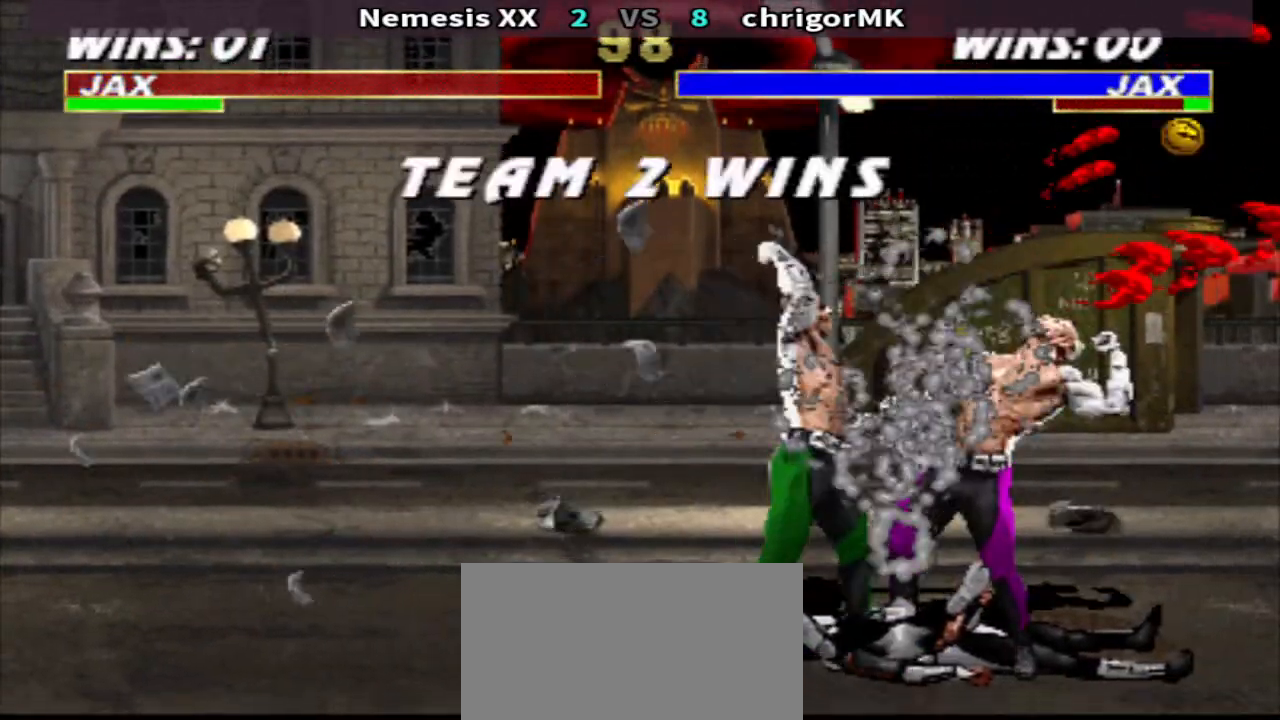
{"buttons": [], "events": [[133, "TRIANGLE", "down"], [233, "TRIANGLE", "up"], [400, "DPAD_DOWN", "up"], [400, "DPAD_LEFT", "up"]]}